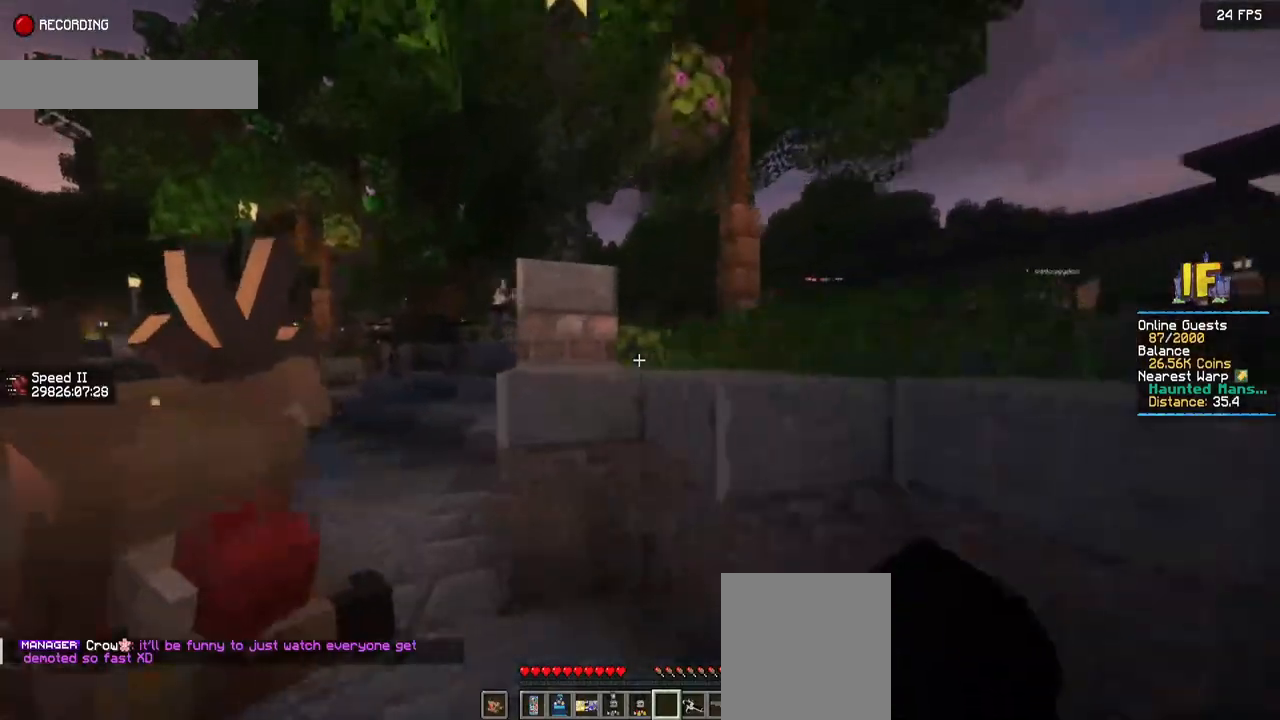
Gameplay with keyboard and mouse; each line is a JSON object with the keys and mouse buttons held at the frame after it. "events" lists presses ("down") and releases ("up") of "a", "d", "s", "space", "w", "mouse_left" and "mouse_right" between this image and that frame as [ms after this image, input, new state], when the widget could be followed in between. "mouse_left", "mouse_right" = the "left", "right" buttons of the "mouse" list. No other keys are recorded. Fast repeated clicks can show as one long hold. Mouse movement is not recorded.
{"keys": ["a", "w"], "mouse": [], "events": []}
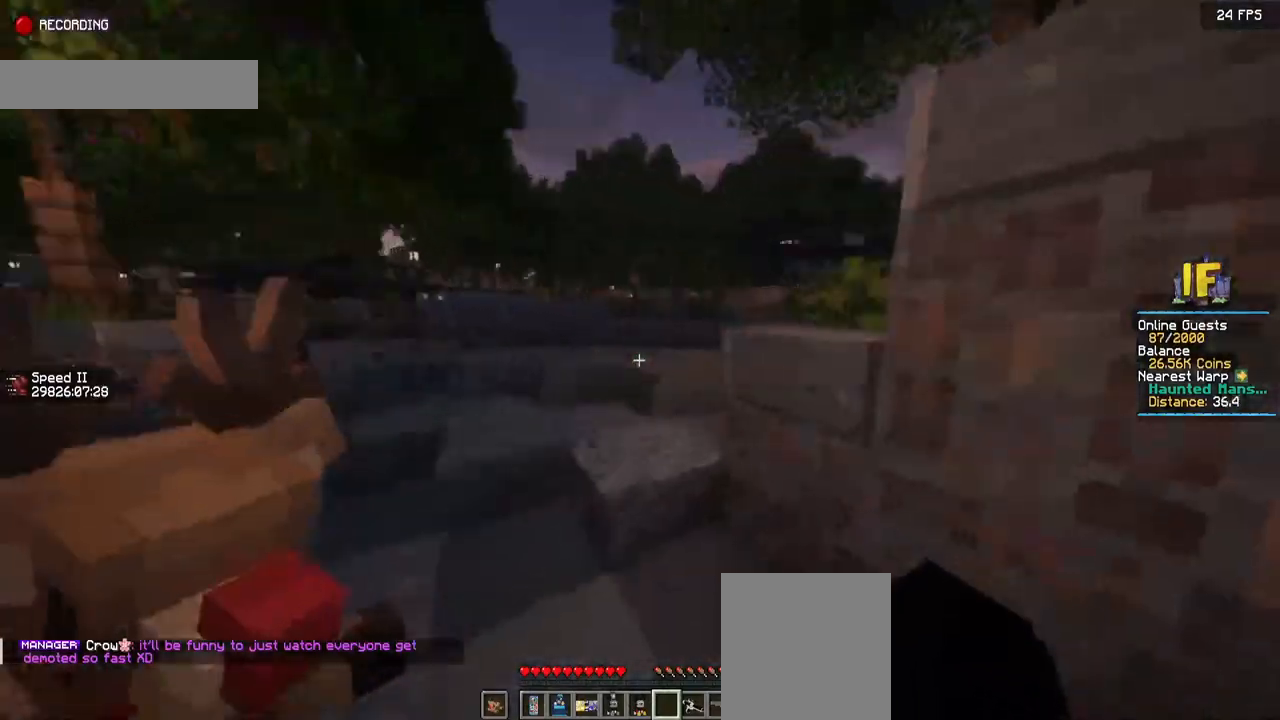
{"keys": ["a", "w"], "mouse": [], "events": []}
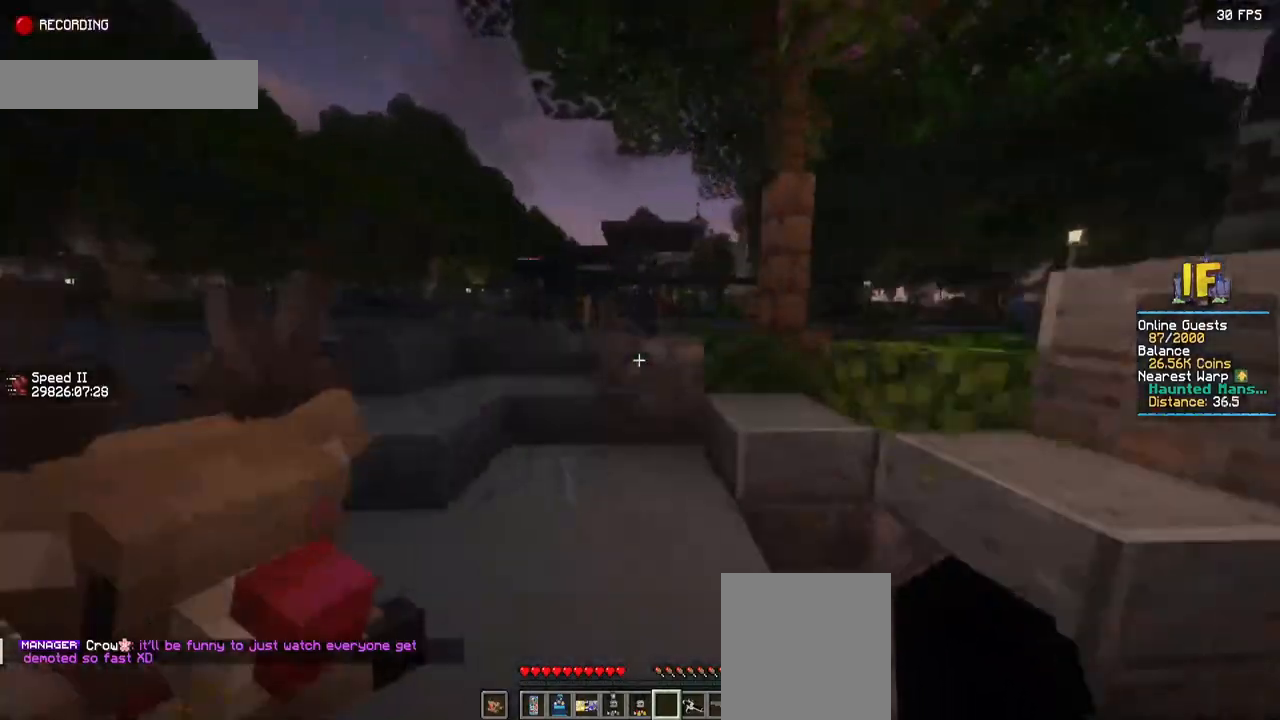
{"keys": ["a", "w"], "mouse": [], "events": []}
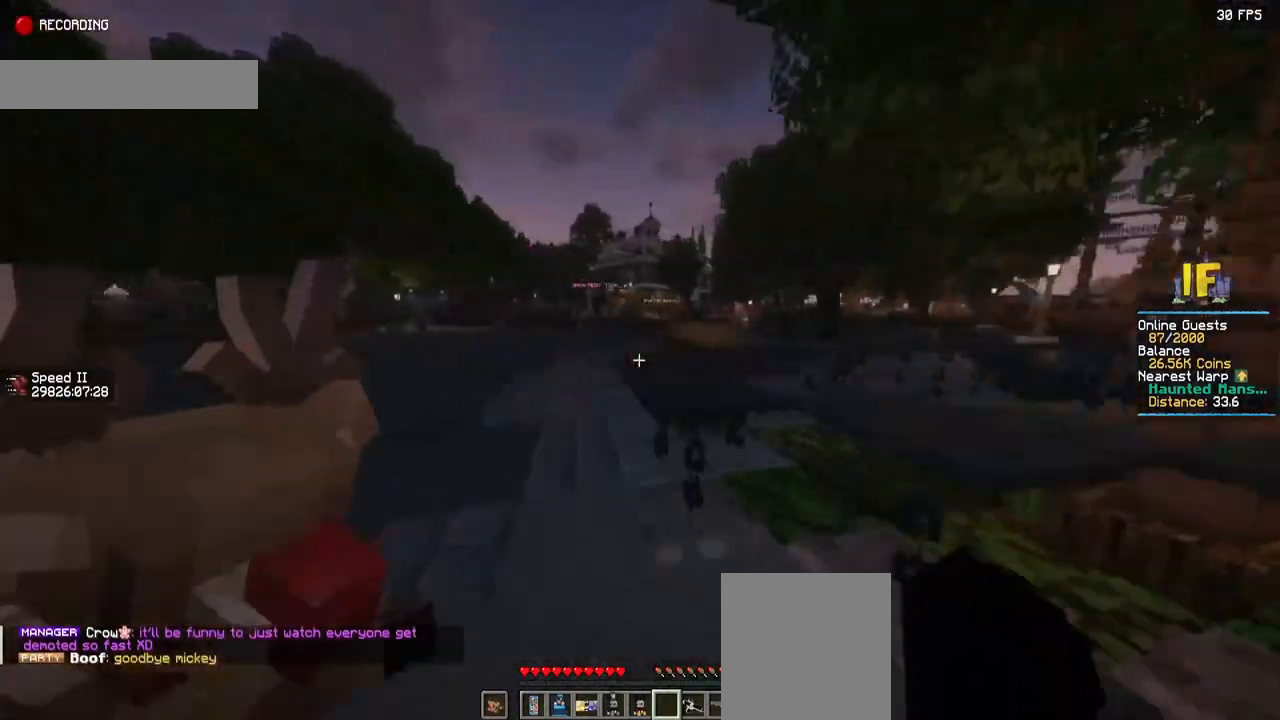
{"keys": ["a", "w"], "mouse": [], "events": []}
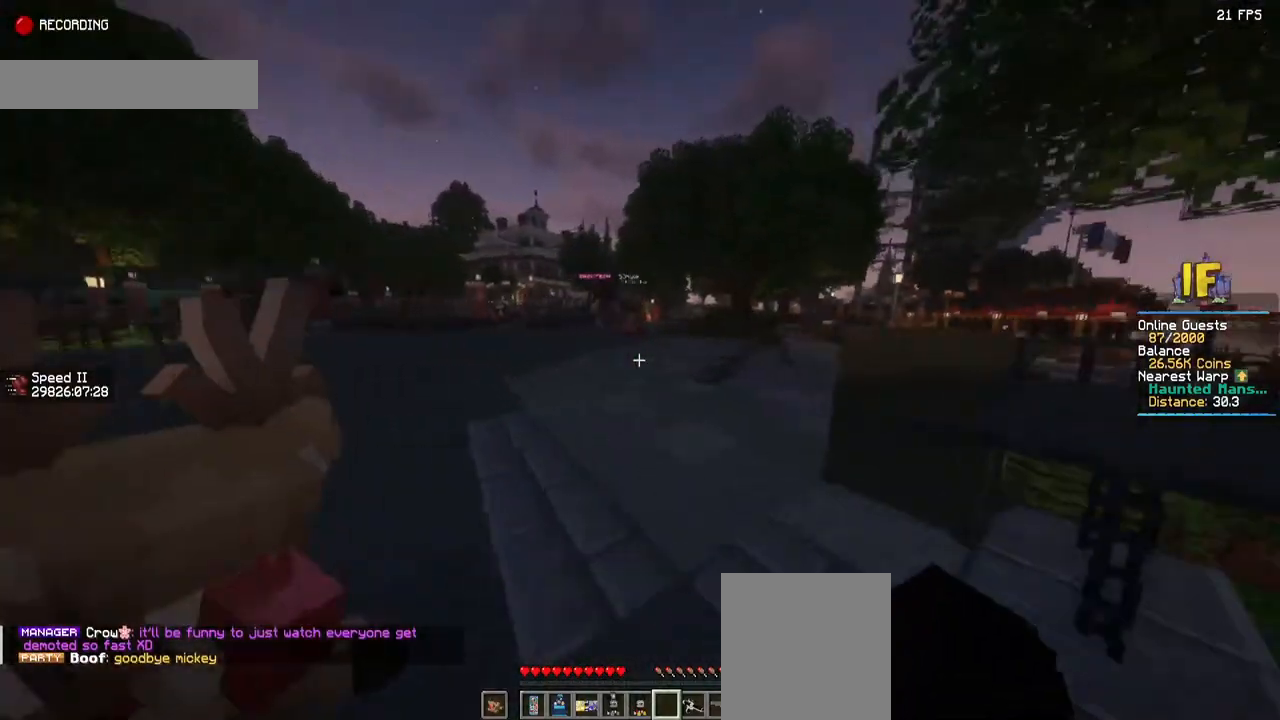
{"keys": ["a", "w"], "mouse": [], "events": []}
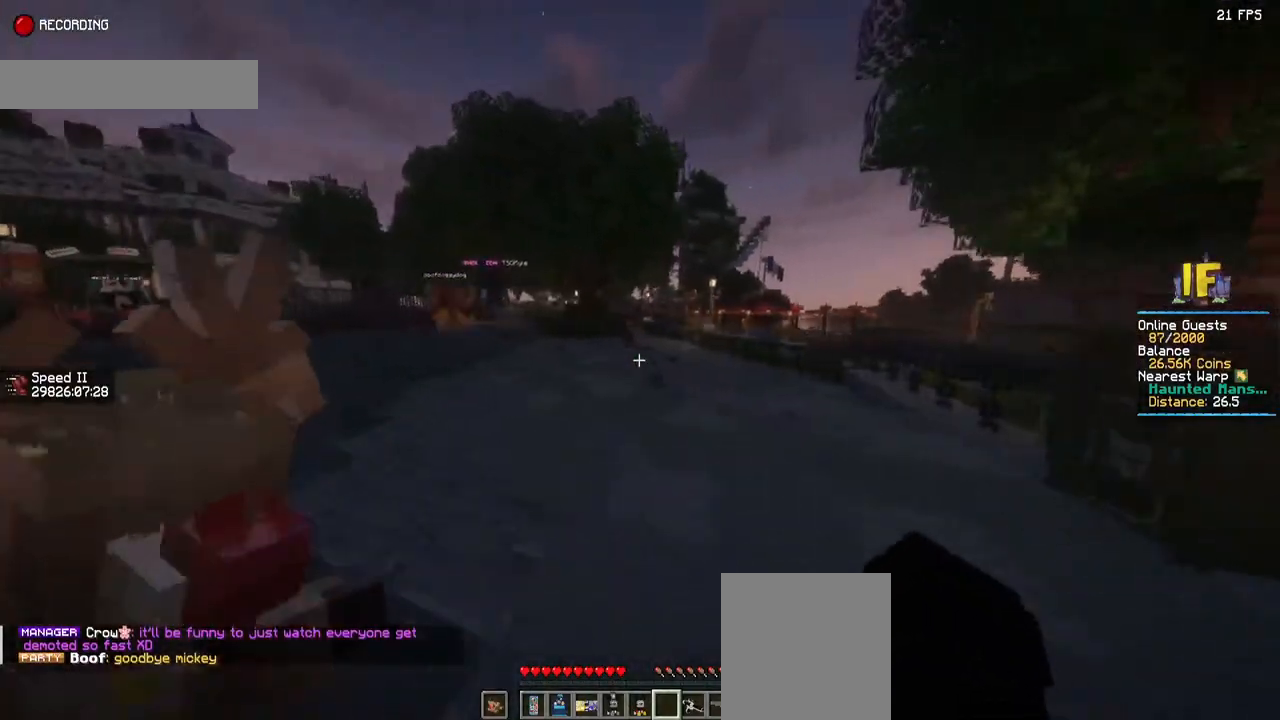
{"keys": ["a", "w"], "mouse": [], "events": []}
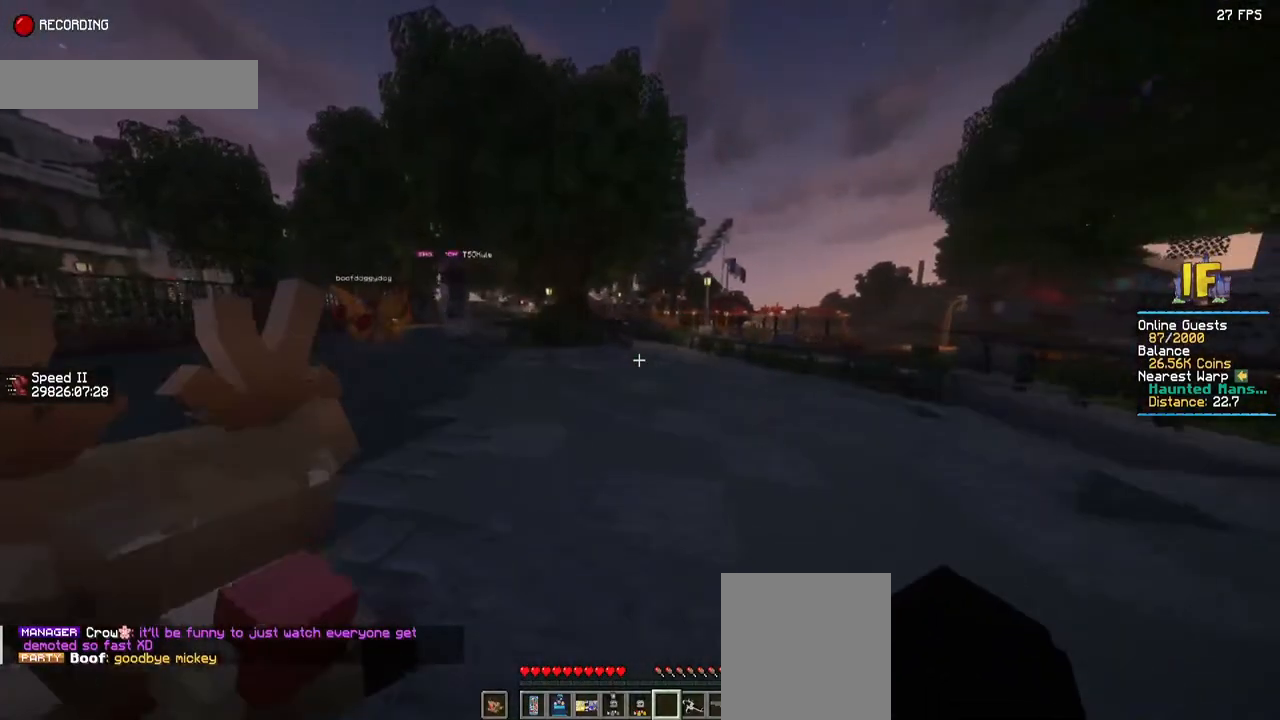
{"keys": [], "mouse": [], "events": [[350, "w", "up"], [467, "a", "up"]]}
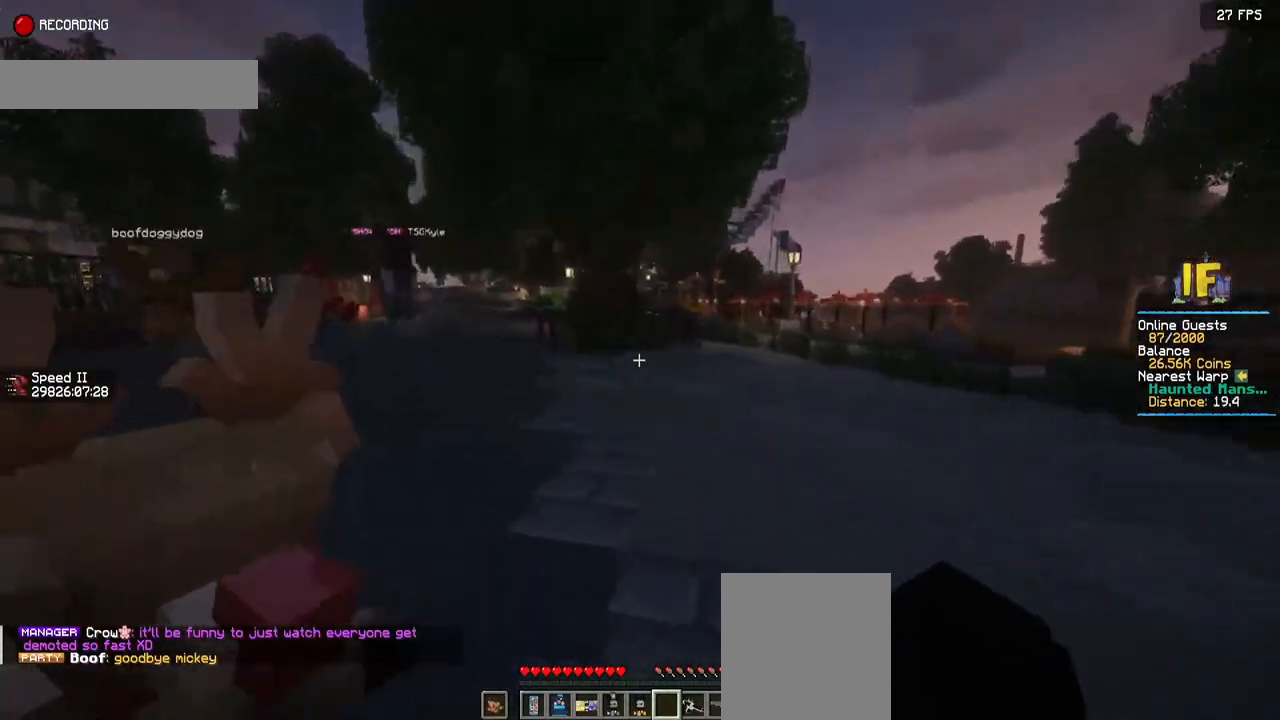
{"keys": [], "mouse": [], "events": []}
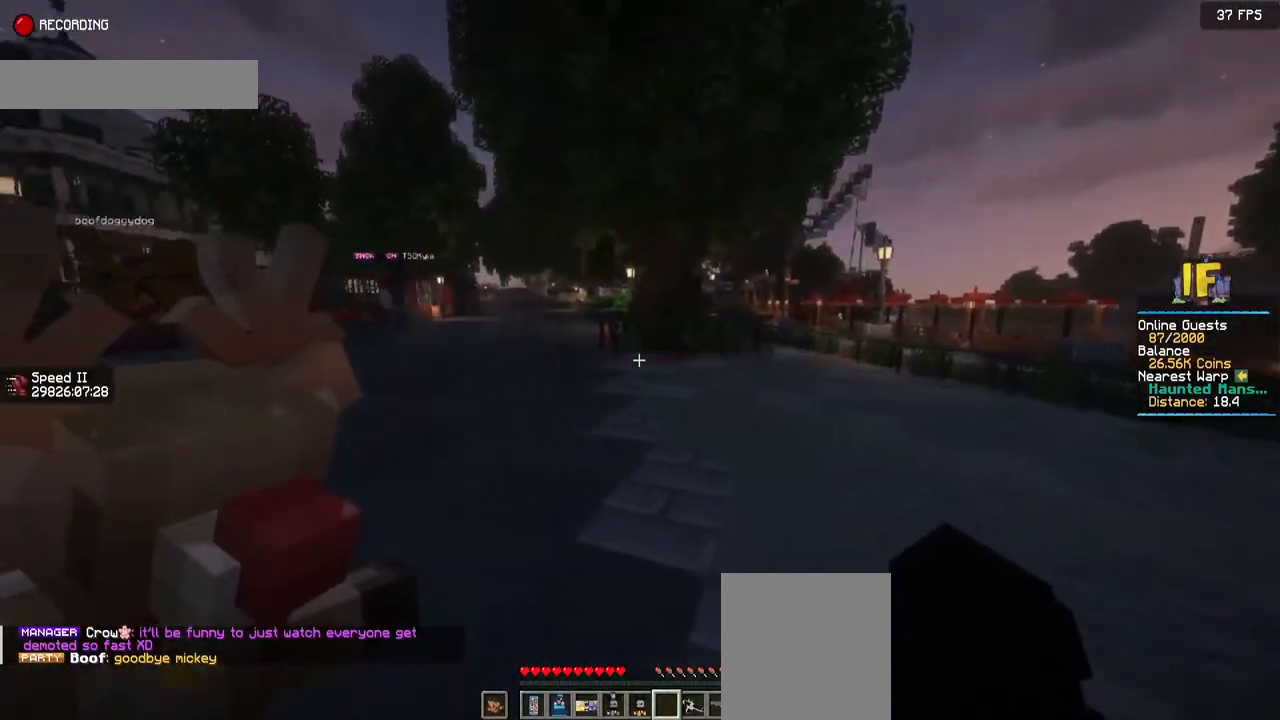
{"keys": [], "mouse": [], "events": []}
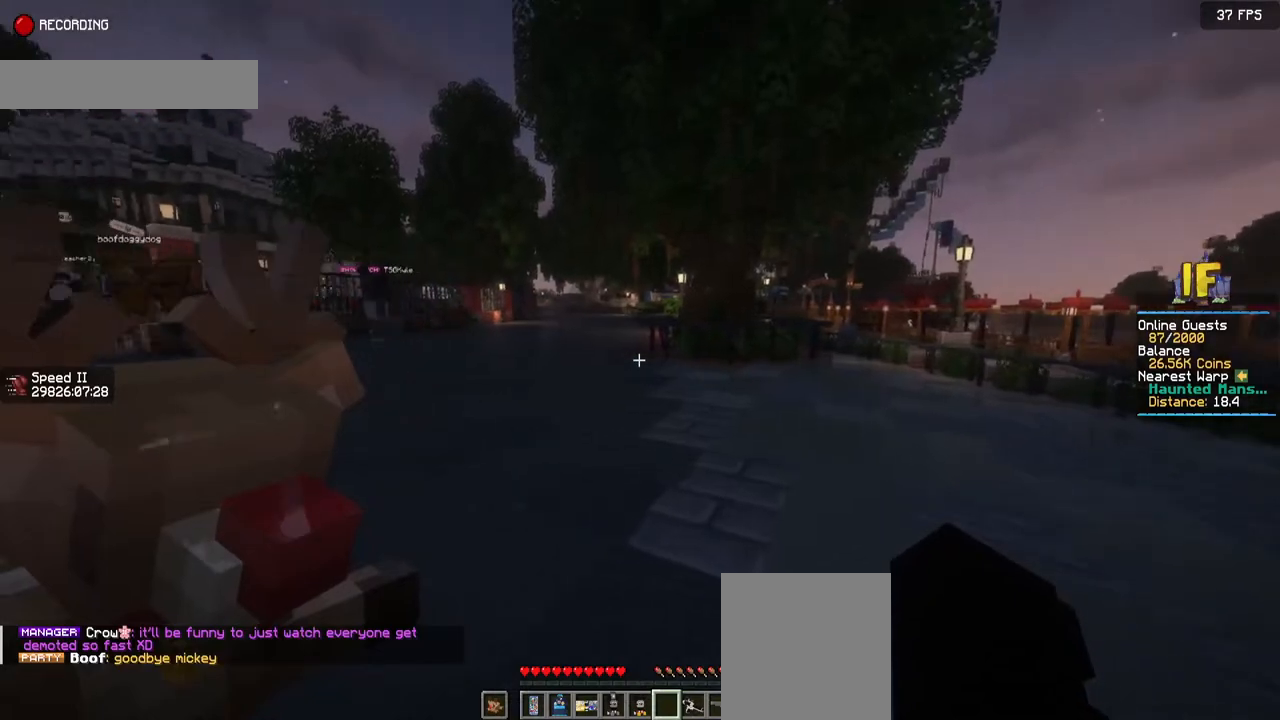
{"keys": [], "mouse": [], "events": []}
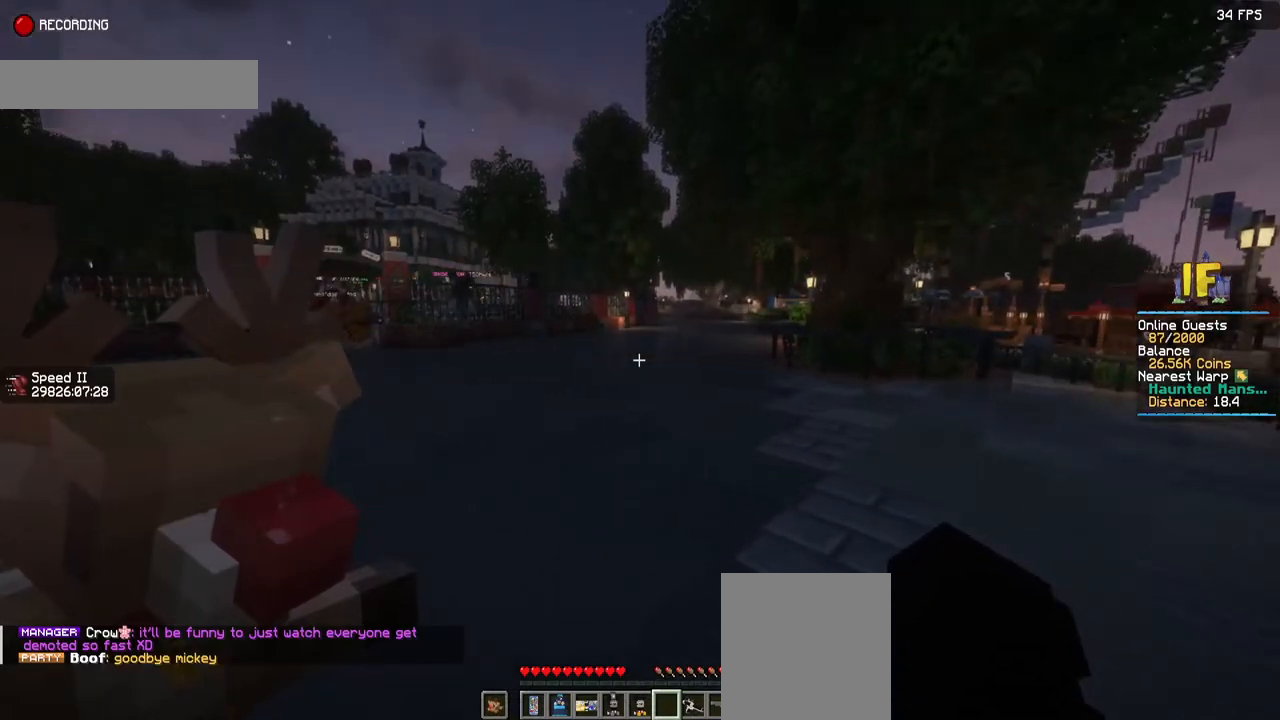
{"keys": [], "mouse": [], "events": []}
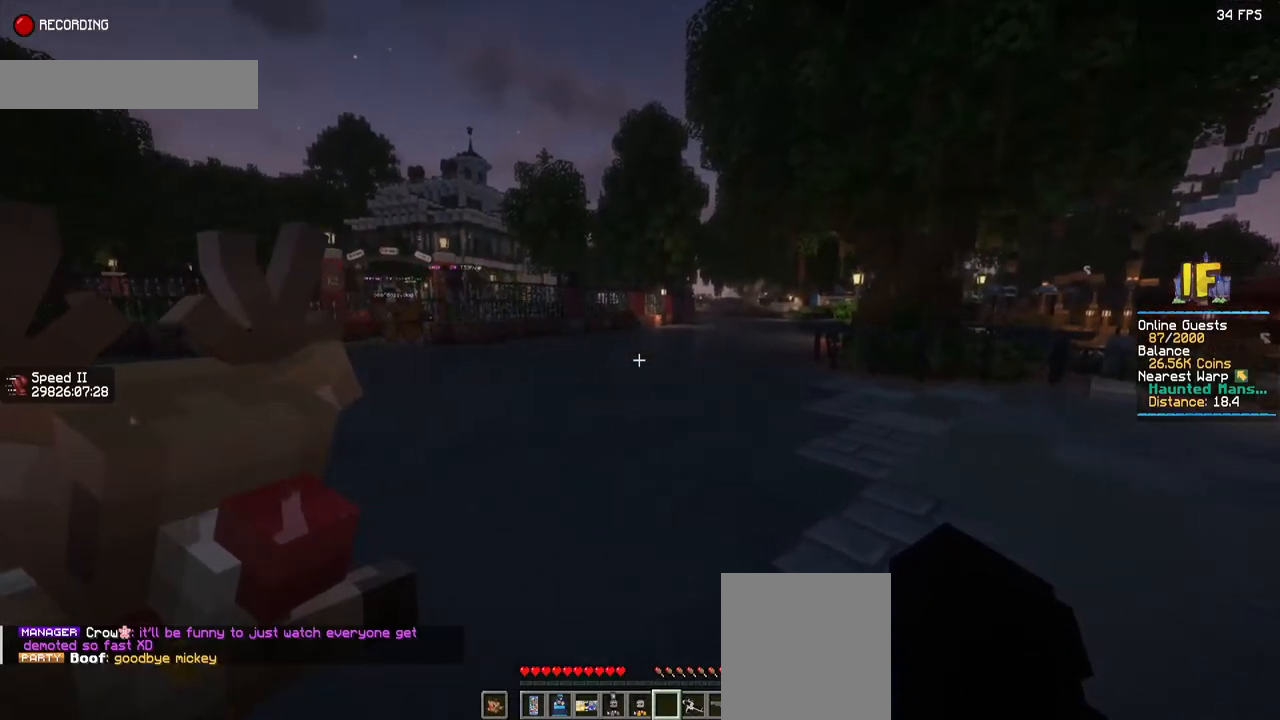
{"keys": ["a", "w"], "mouse": [], "events": [[267, "w", "down"], [317, "a", "down"]]}
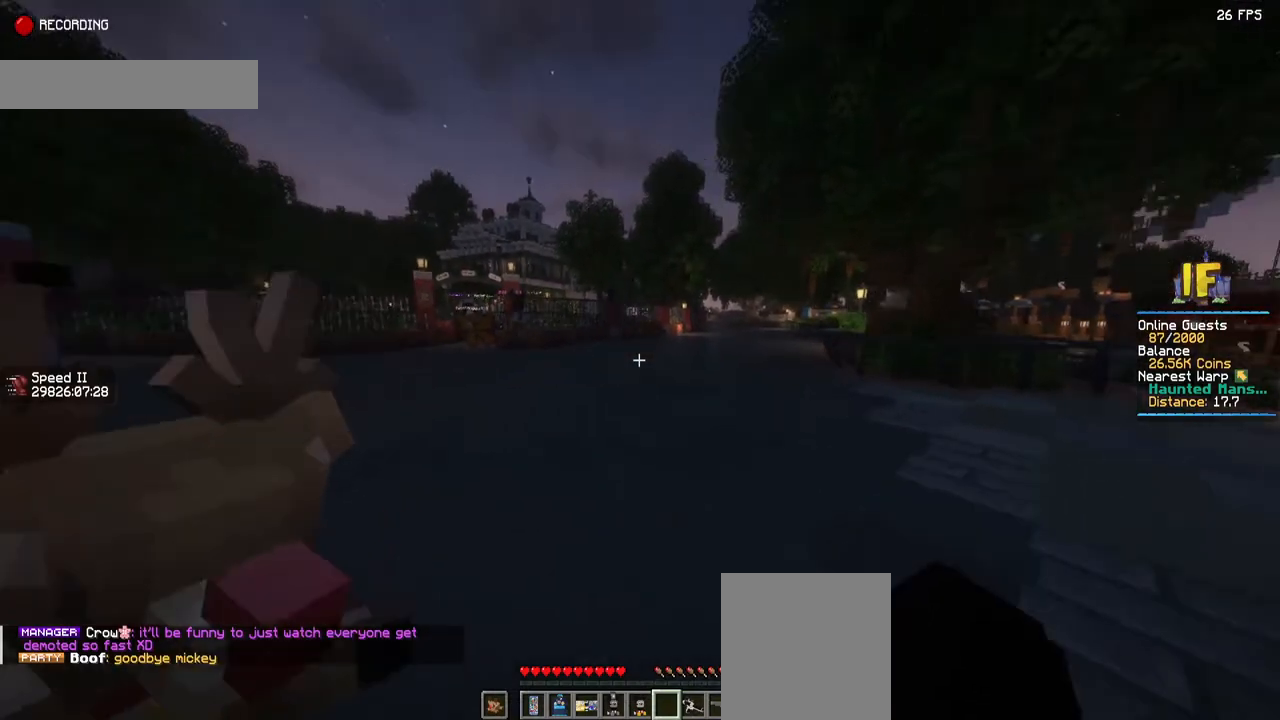
{"keys": ["a", "w"], "mouse": [], "events": []}
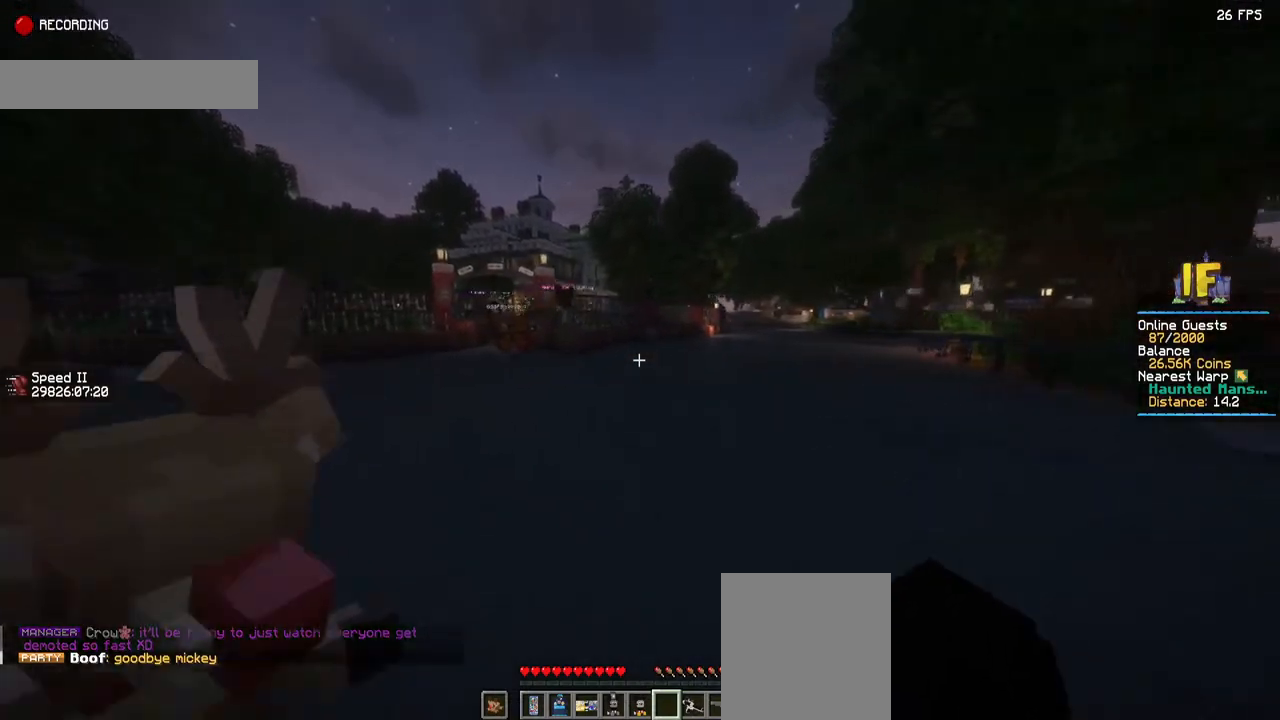
{"keys": ["a", "w"], "mouse": [], "events": []}
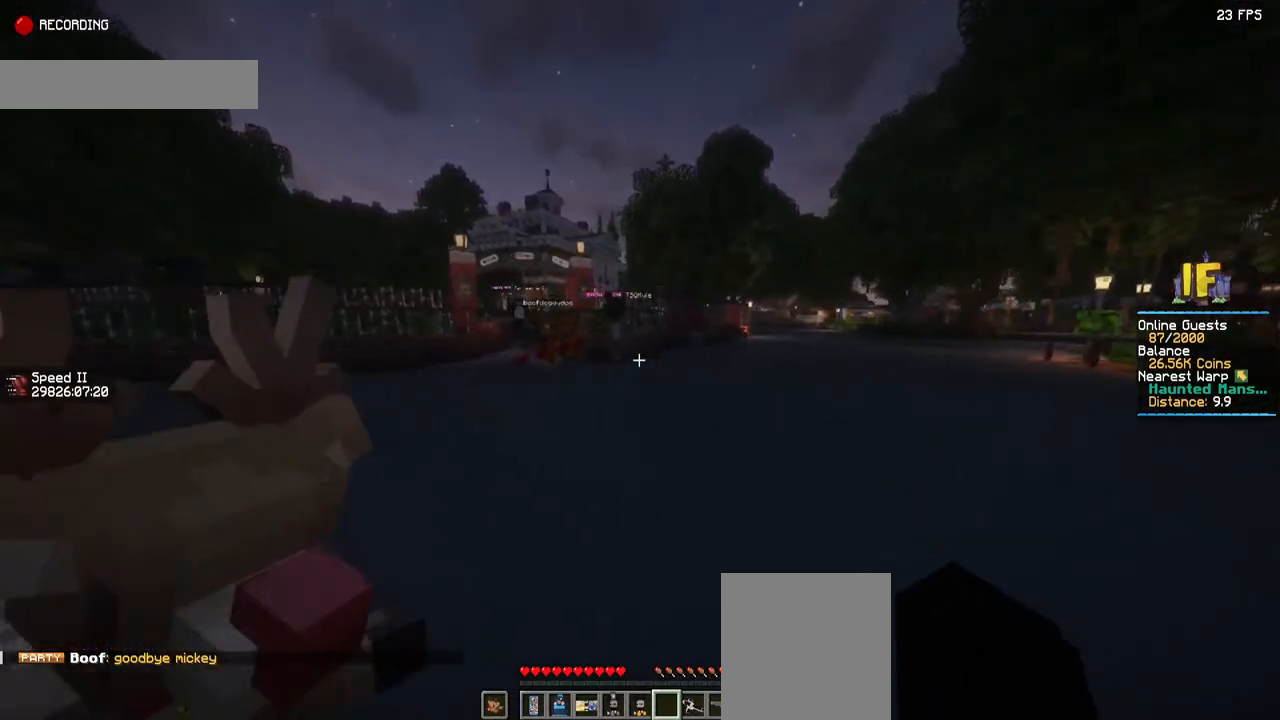
{"keys": ["a", "w"], "mouse": [], "events": []}
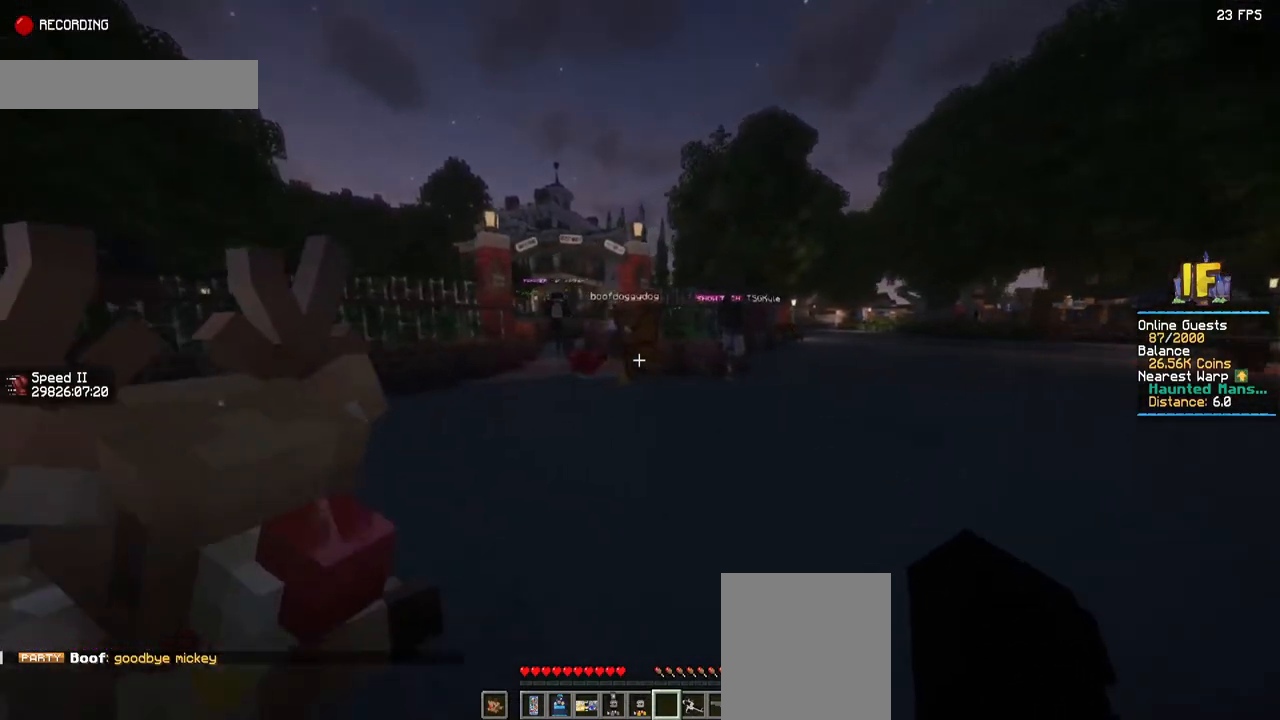
{"keys": ["a", "w"], "mouse": [], "events": []}
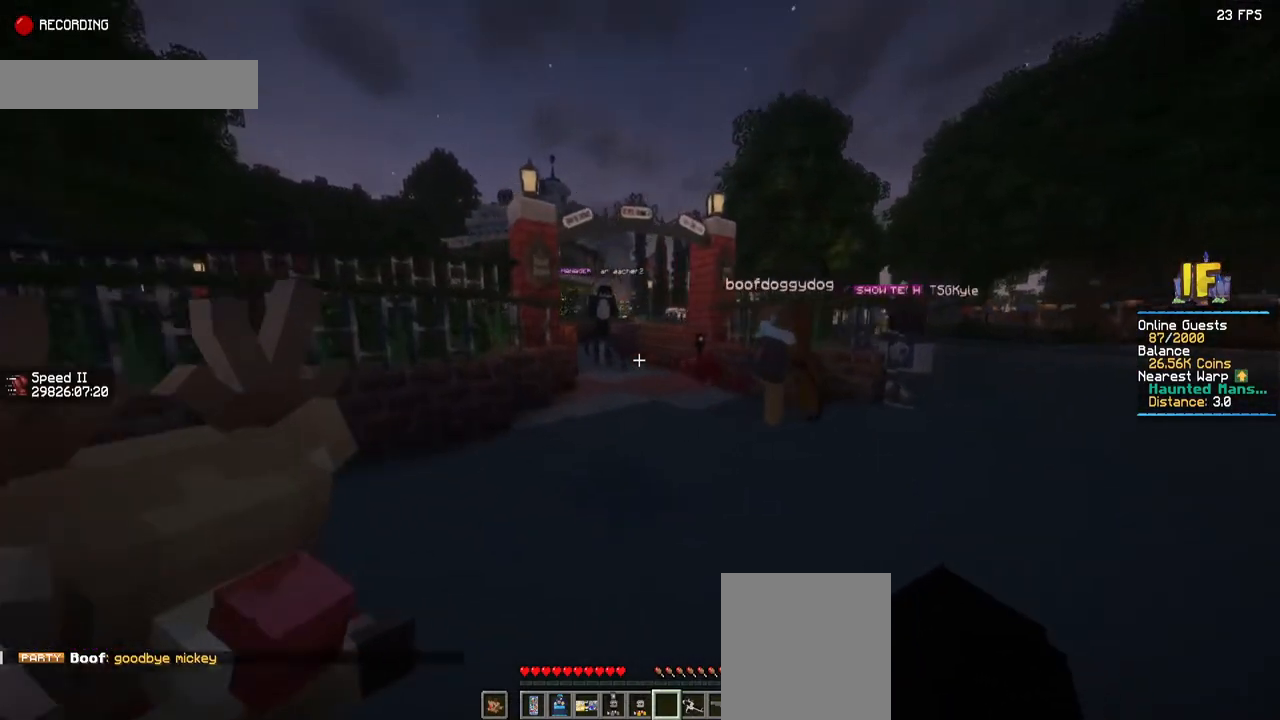
{"keys": [], "mouse": [], "events": [[84, "a", "up"], [84, "w", "up"]]}
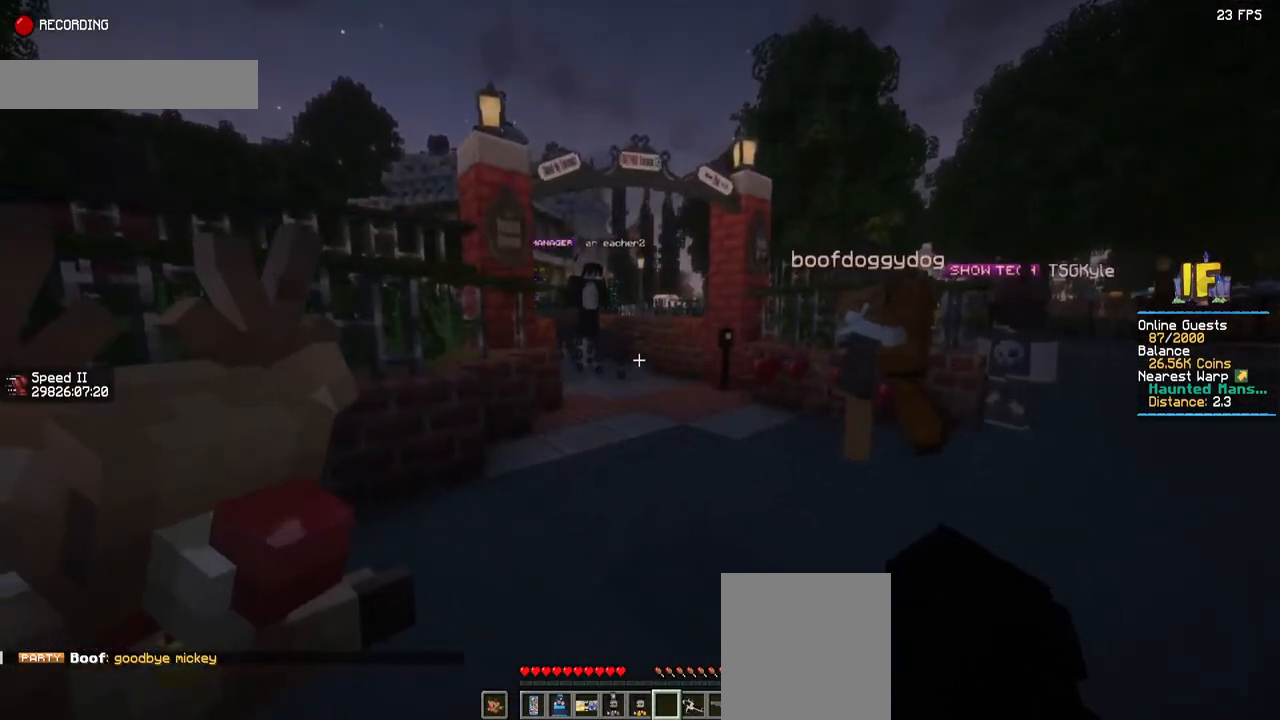
{"keys": [], "mouse": [], "events": []}
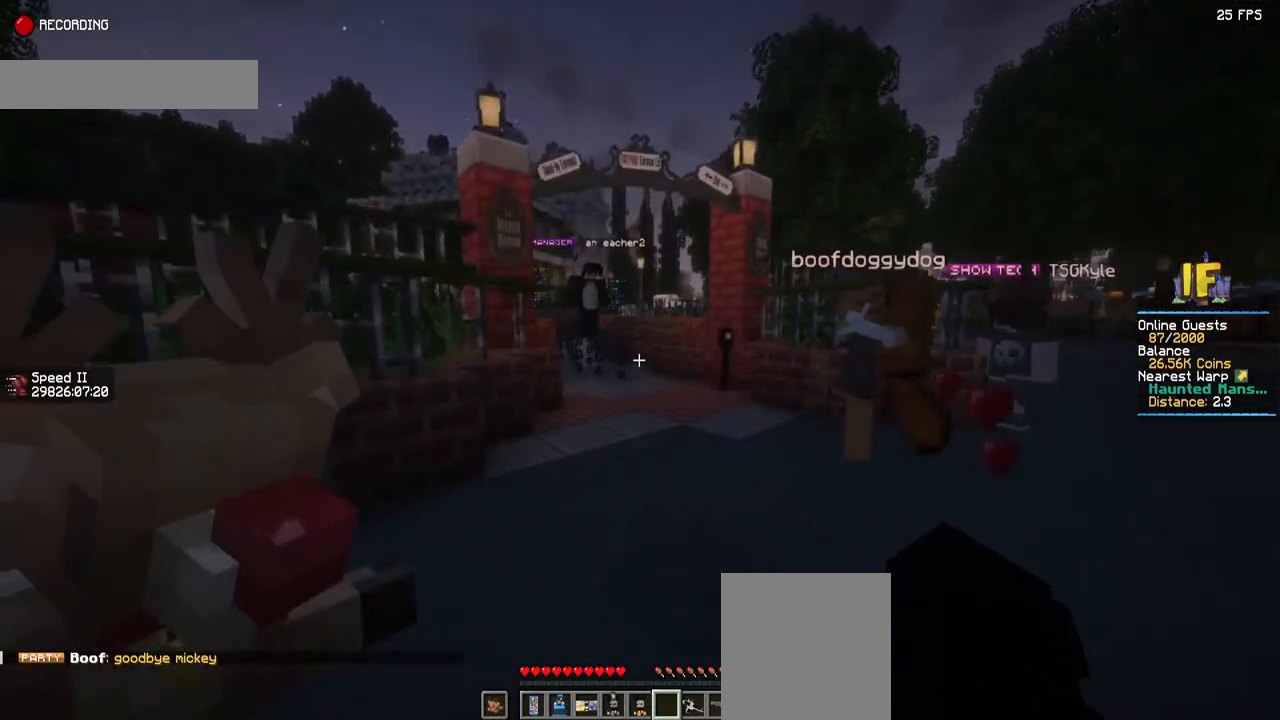
{"keys": [], "mouse": [], "events": []}
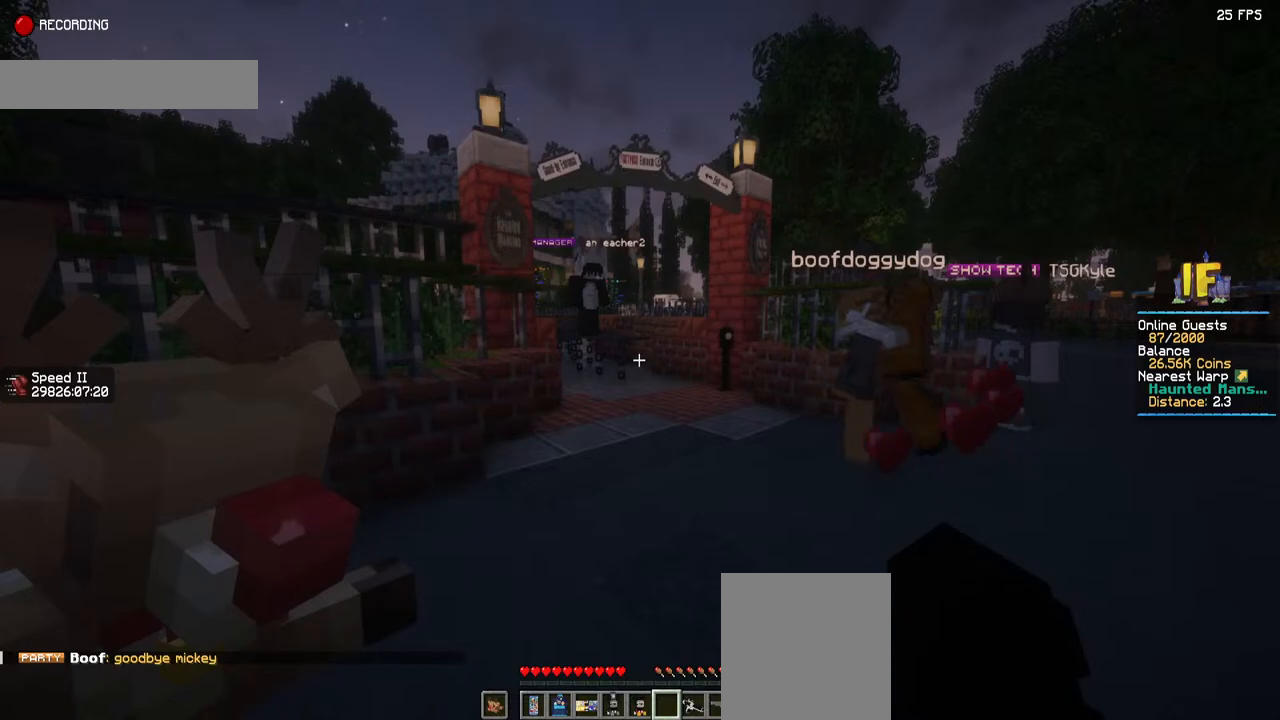
{"keys": [], "mouse": [], "events": []}
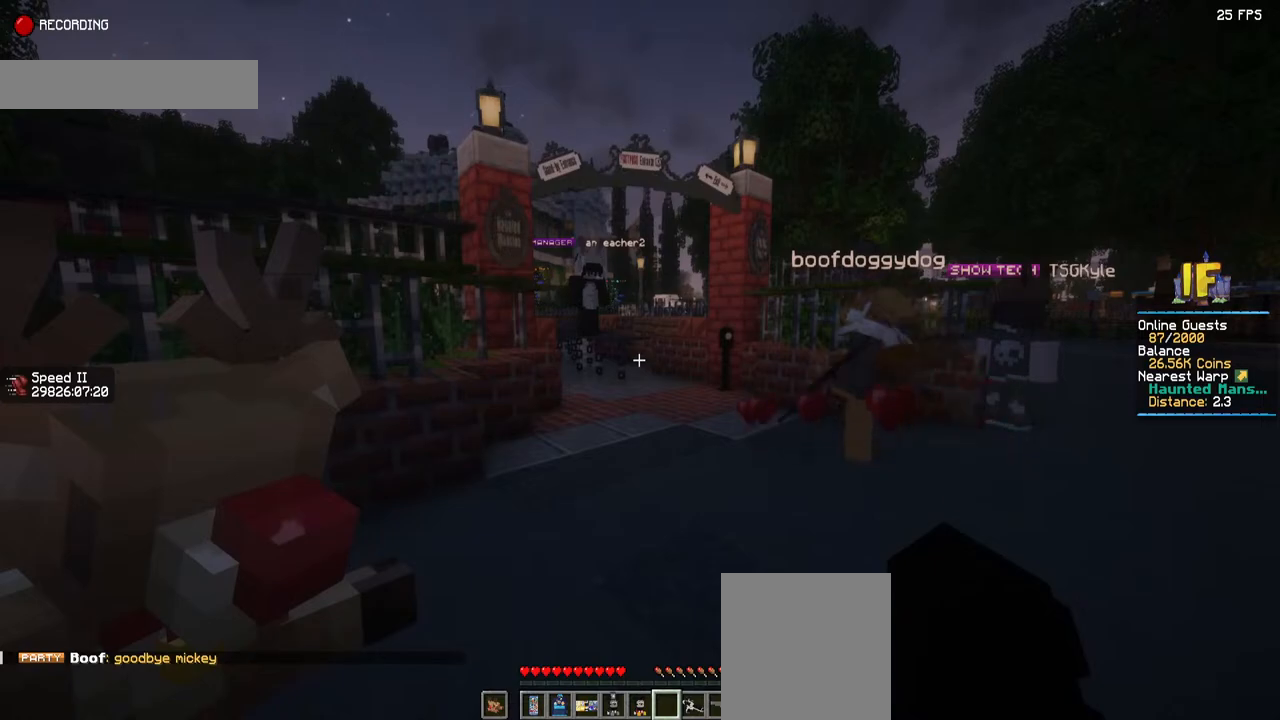
{"keys": ["w"], "mouse": [], "events": [[417, "w", "down"]]}
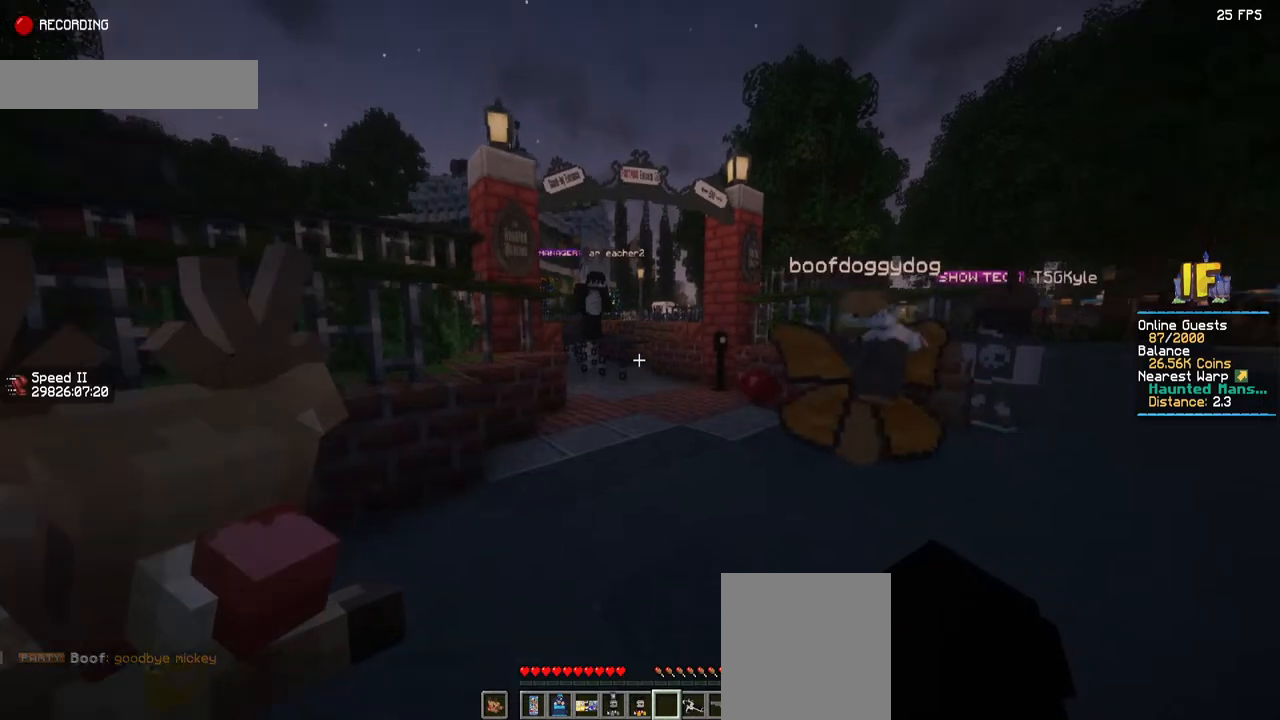
{"keys": [], "mouse": [], "events": [[217, "w", "up"]]}